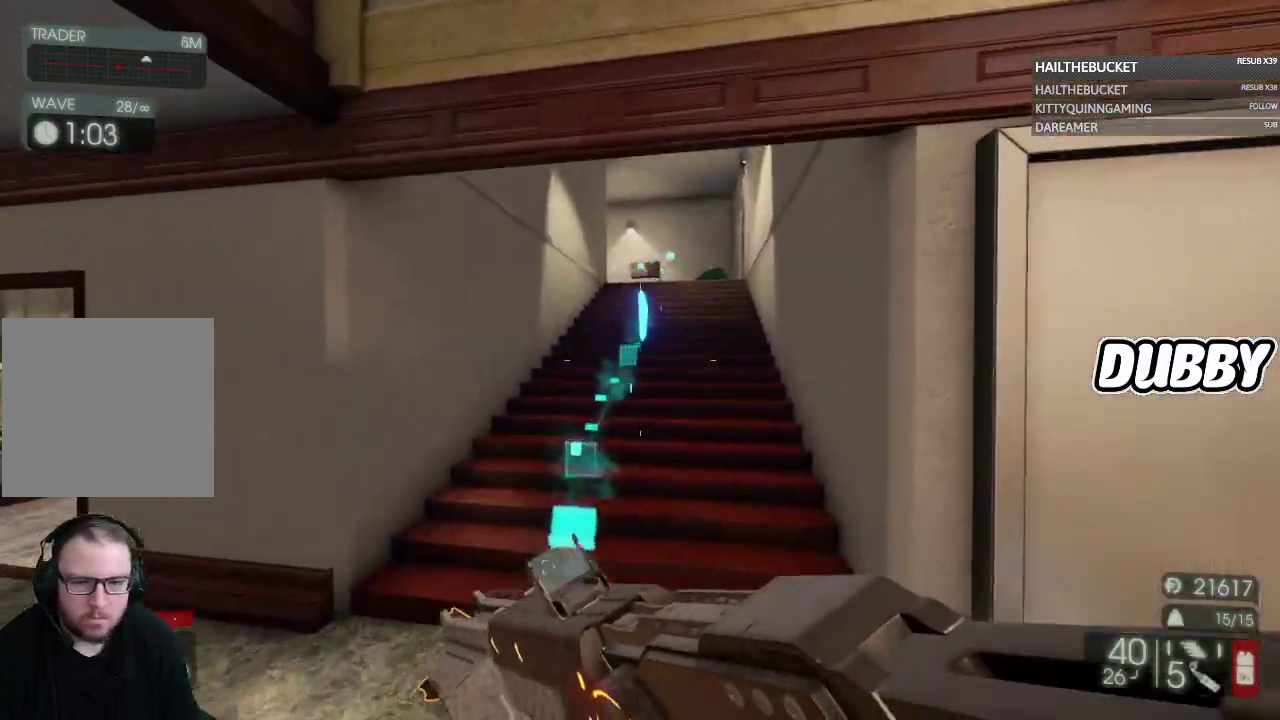
Gameplay with a controller (Xbox layout); each line is a JSON object with the inputs held at the frame after it. "button_events" lists button changes between this image and that frame as [ms after this image, input, new state], when the widget could be followed in between (sticks are given only as held states).
{"buttons": [], "left_stick": "up", "right_stick": "center", "button_events": []}
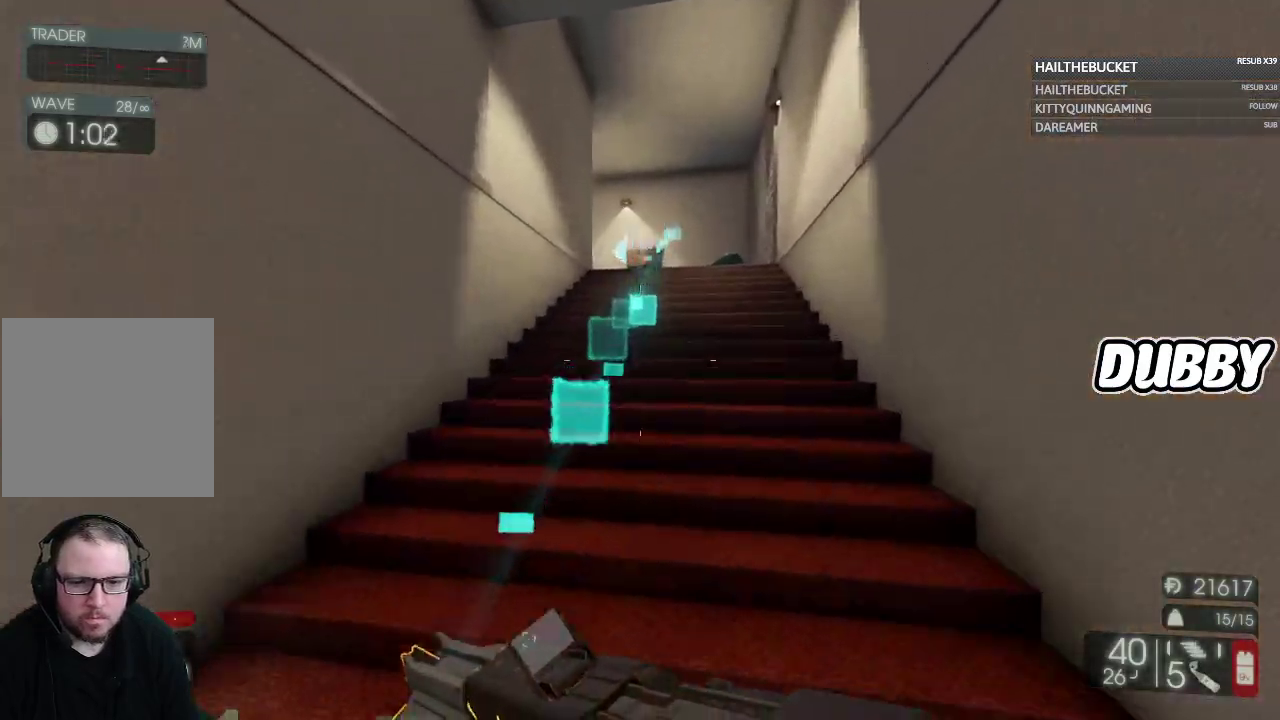
{"buttons": [], "left_stick": "up", "right_stick": "center", "button_events": []}
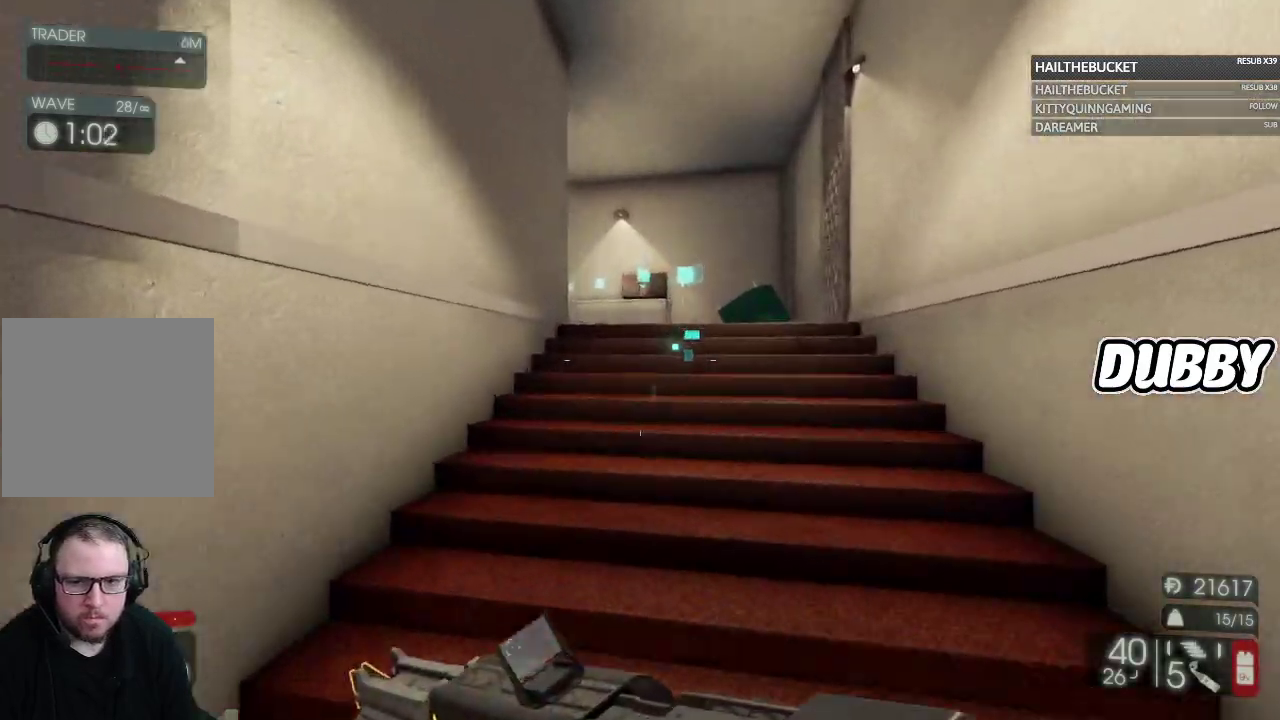
{"buttons": [], "left_stick": "up-right", "right_stick": "left", "button_events": []}
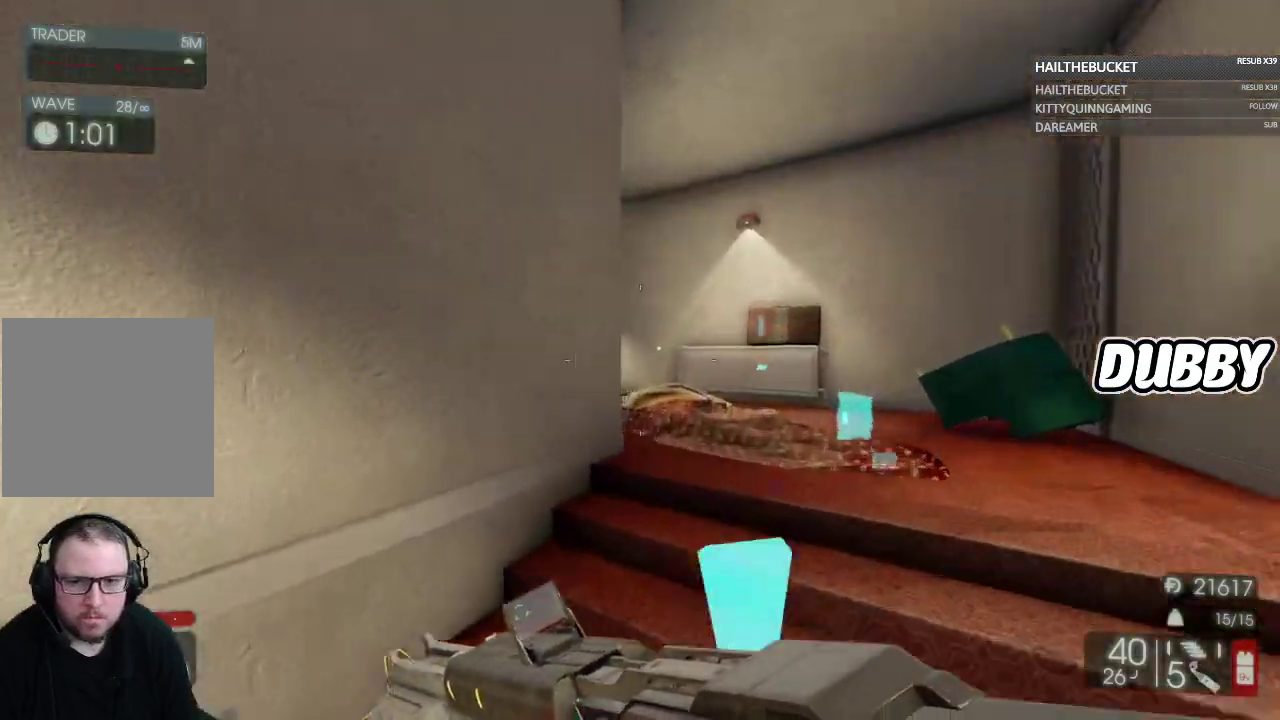
{"buttons": [], "left_stick": "up-right", "right_stick": "center", "button_events": []}
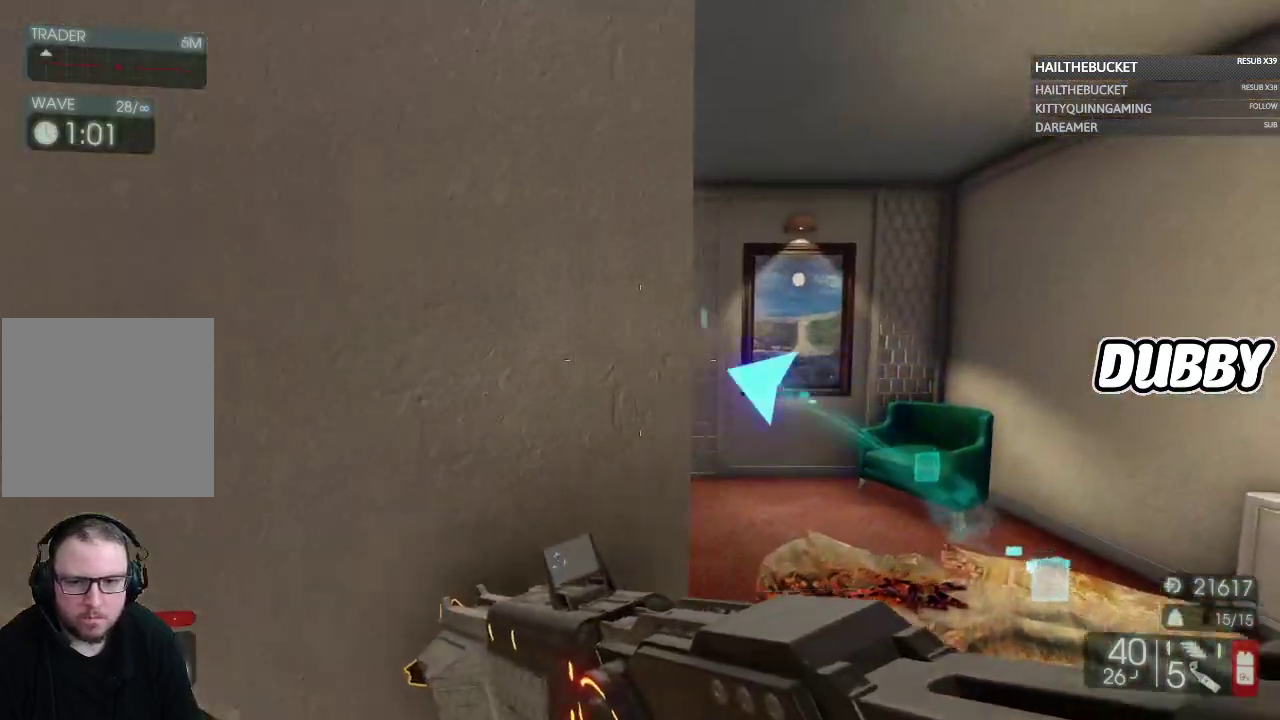
{"buttons": [], "left_stick": "up-right", "right_stick": "up", "button_events": []}
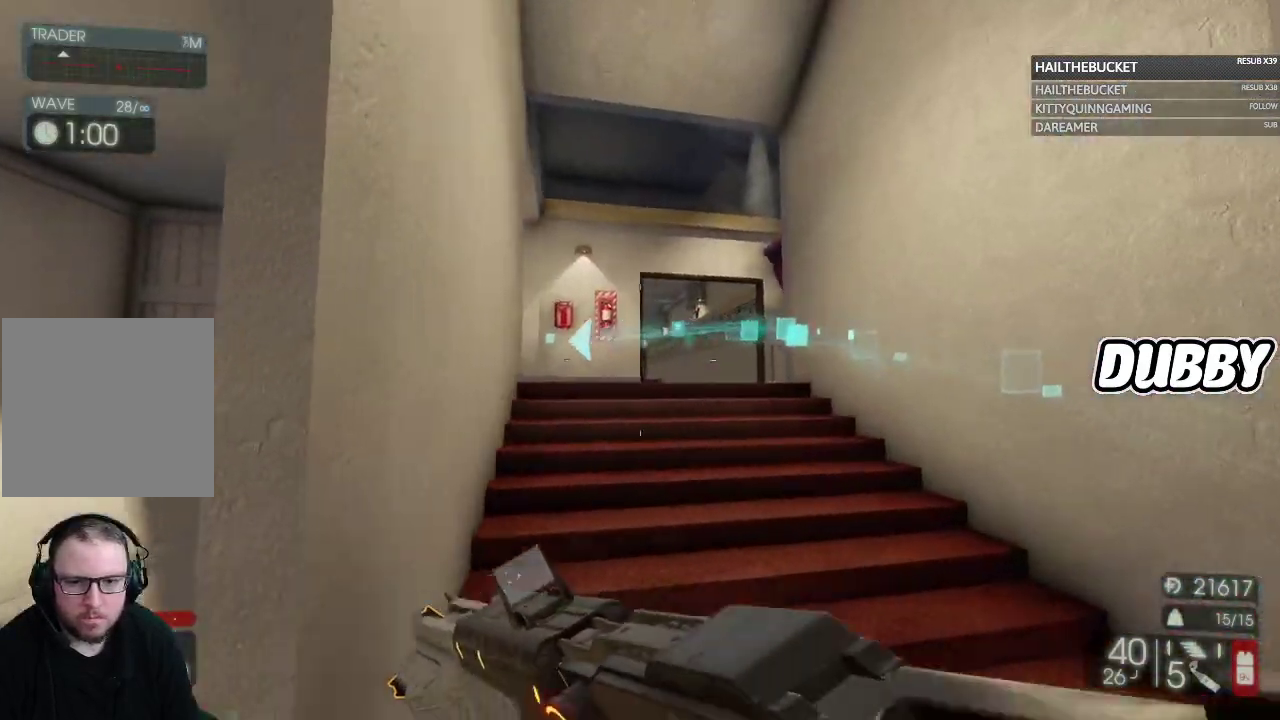
{"buttons": [], "left_stick": "up-right", "right_stick": "left", "button_events": []}
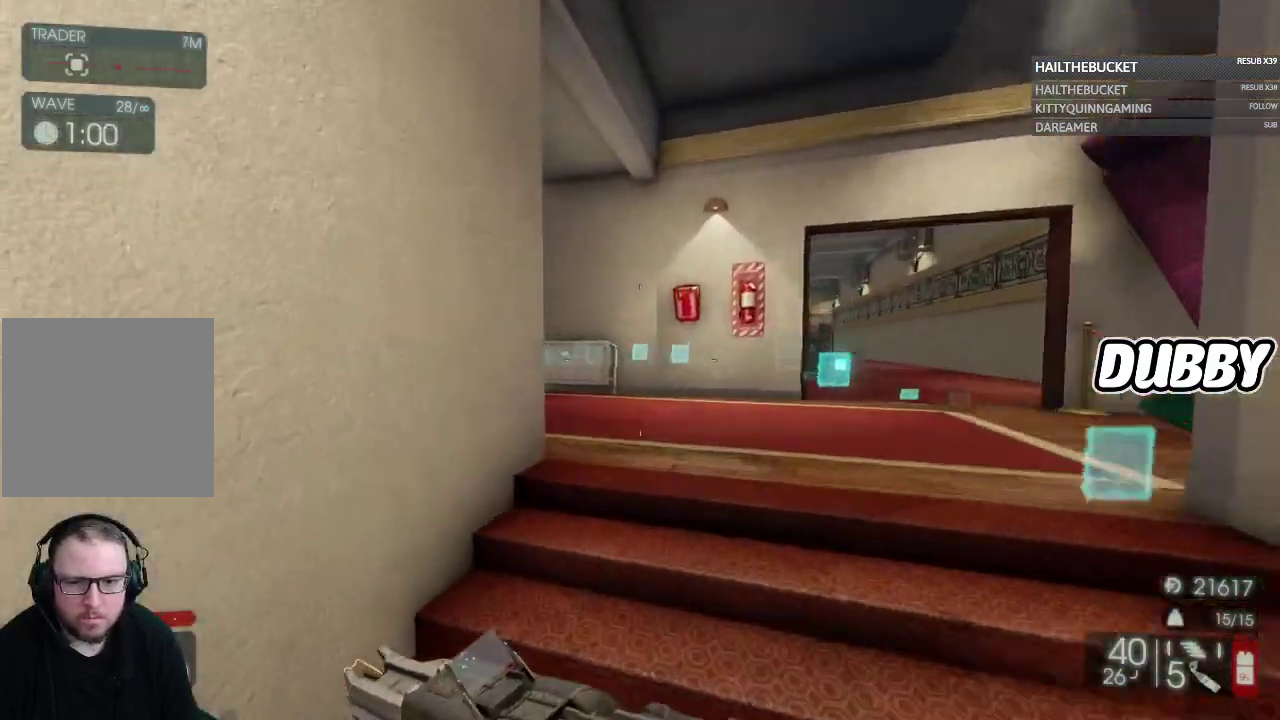
{"buttons": [], "left_stick": "up-right", "right_stick": "left", "button_events": []}
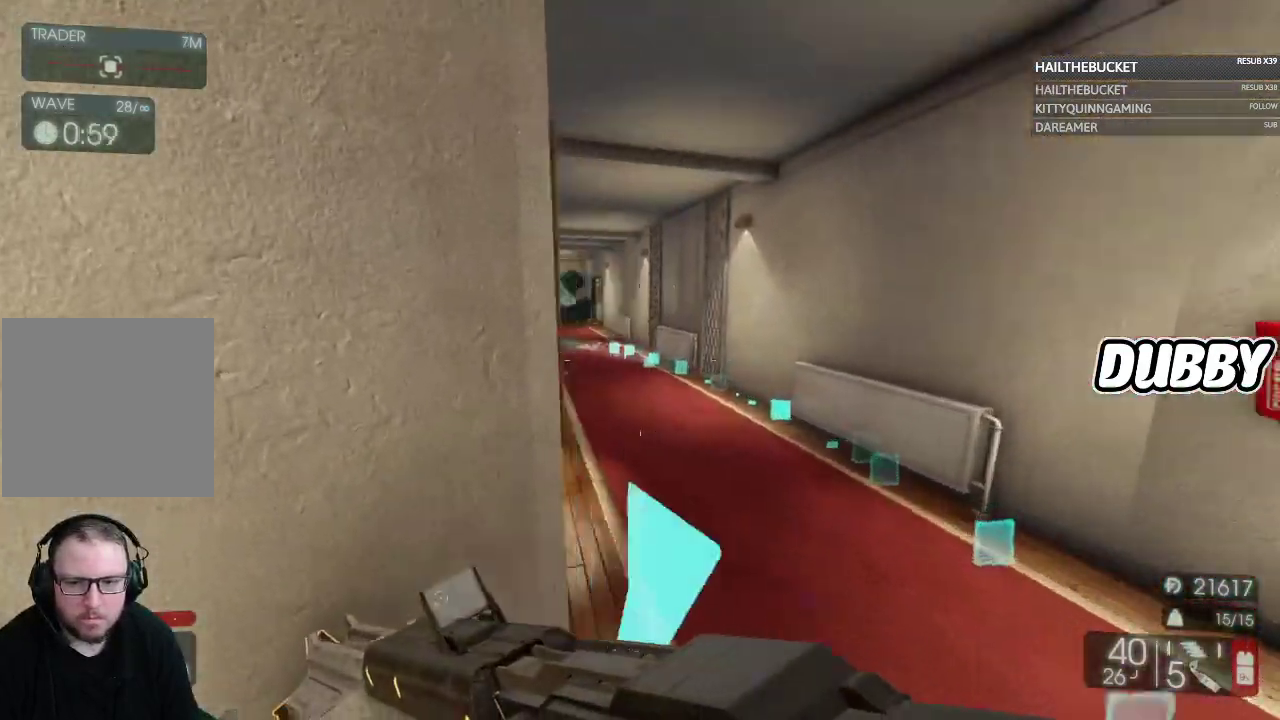
{"buttons": [], "left_stick": "up", "right_stick": "center", "button_events": []}
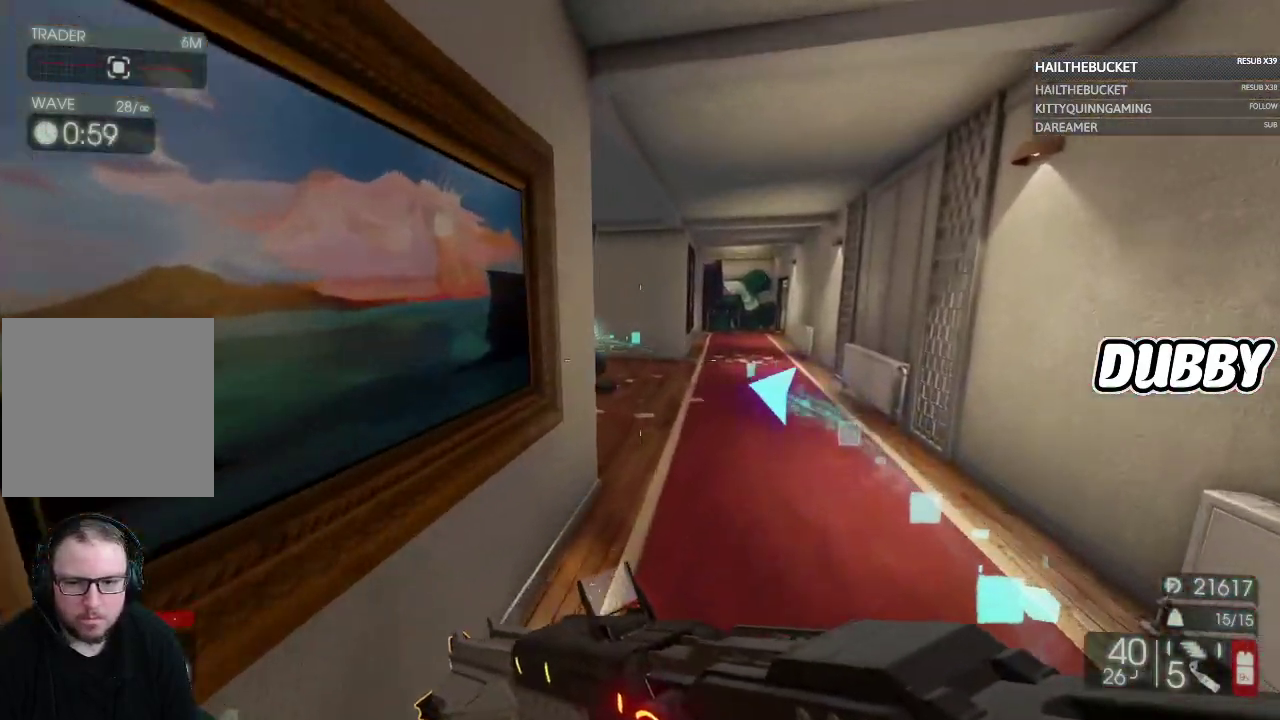
{"buttons": [], "left_stick": "up-right", "right_stick": "center", "button_events": []}
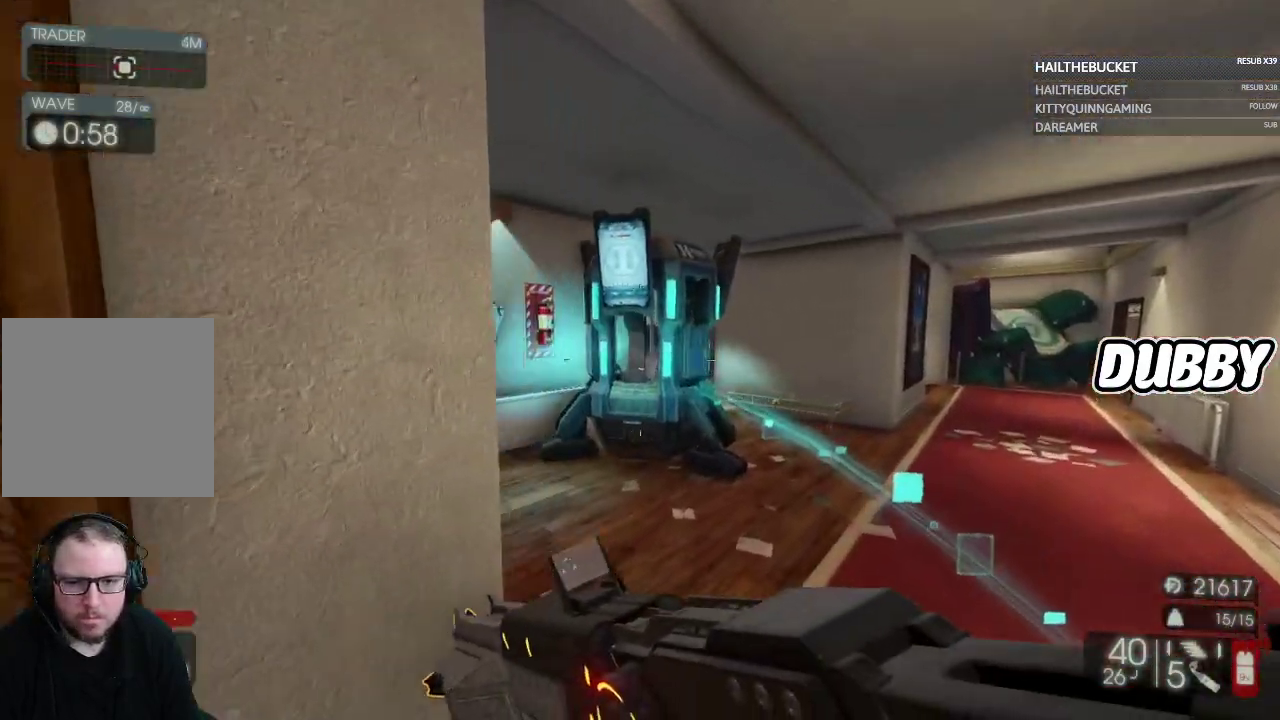
{"buttons": [], "left_stick": "up", "right_stick": "center", "button_events": []}
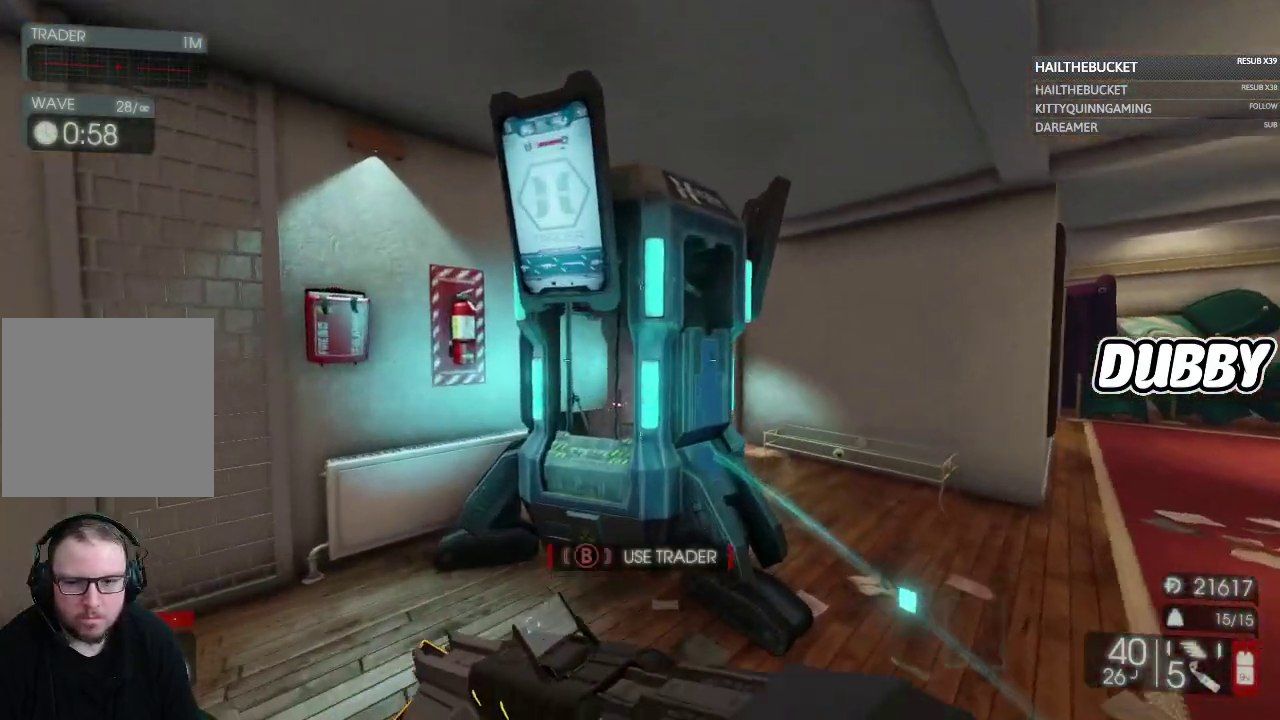
{"buttons": [], "left_stick": "center", "right_stick": "center", "button_events": [[183, "B", "down"], [283, "B", "up"]]}
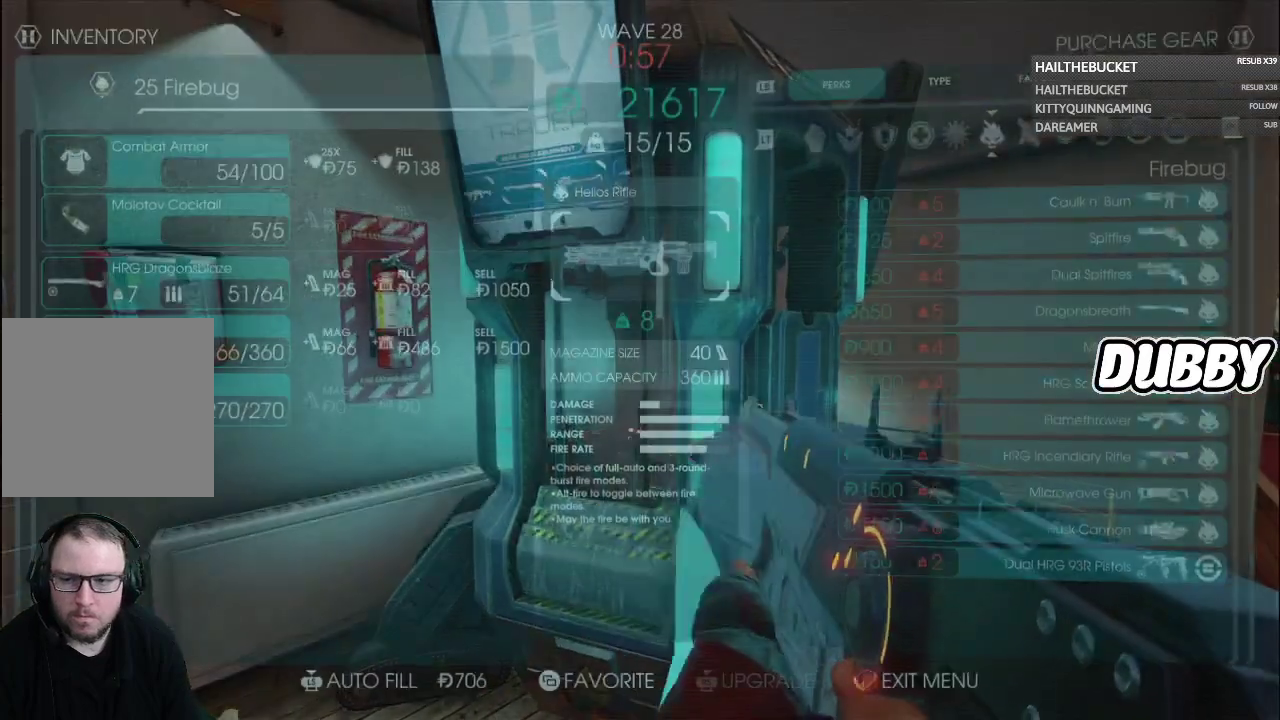
{"buttons": ["DPAD_DOWN"], "left_stick": "center", "right_stick": "center", "button_events": [[433, "DPAD_DOWN", "down"]]}
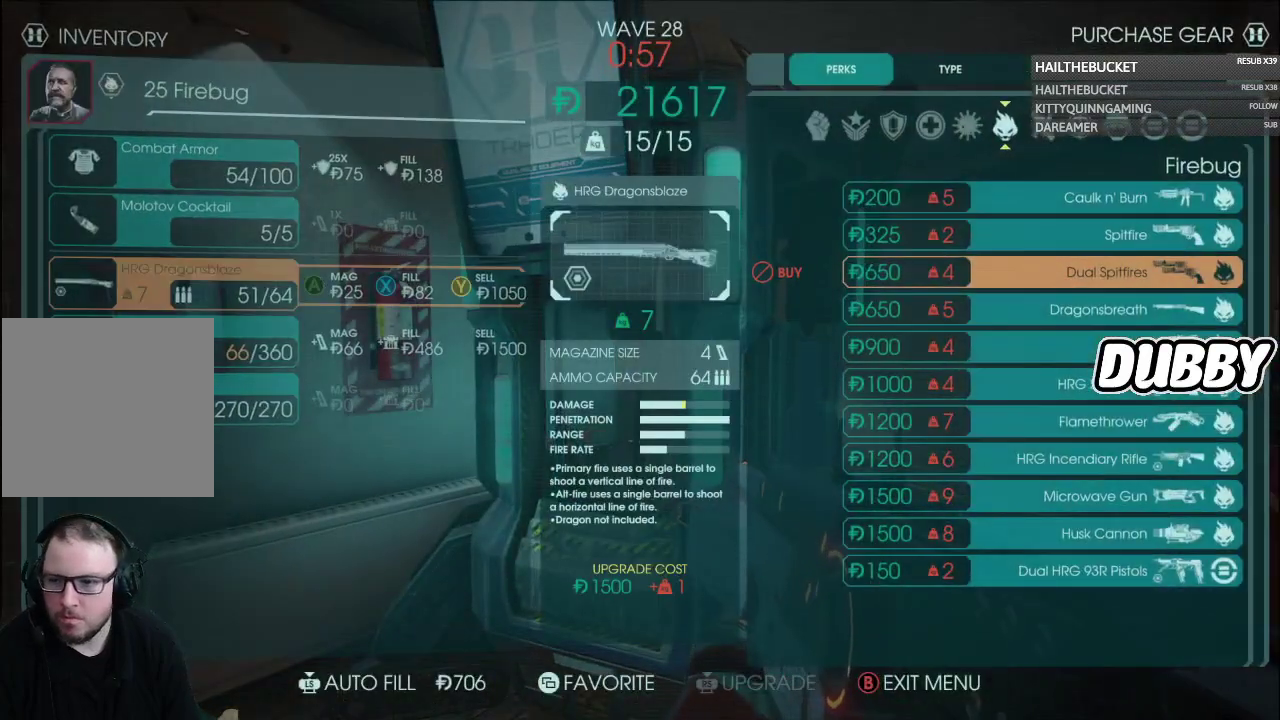
{"buttons": [], "left_stick": "center", "right_stick": "center", "button_events": [[33, "DPAD_DOWN", "up"], [283, "Y", "down"], [400, "Y", "up"]]}
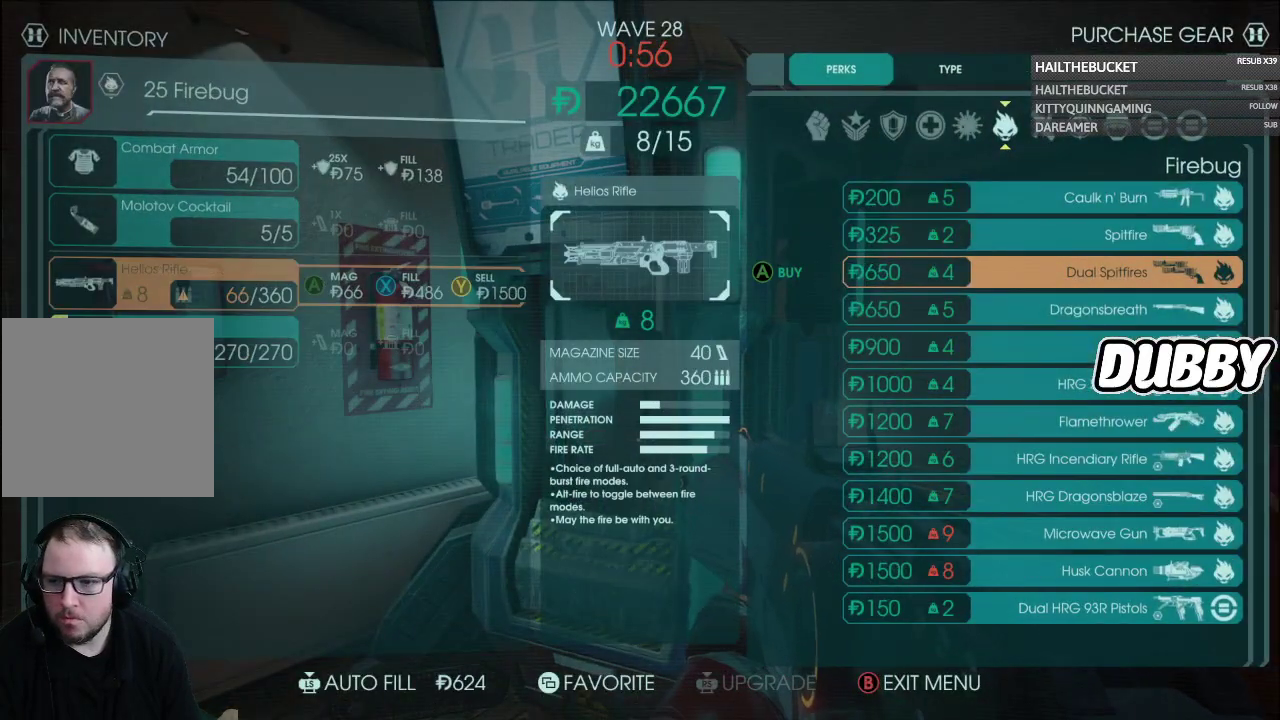
{"buttons": [], "left_stick": "center", "right_stick": "center", "button_events": [[100, "Y", "down"], [233, "Y", "up"]]}
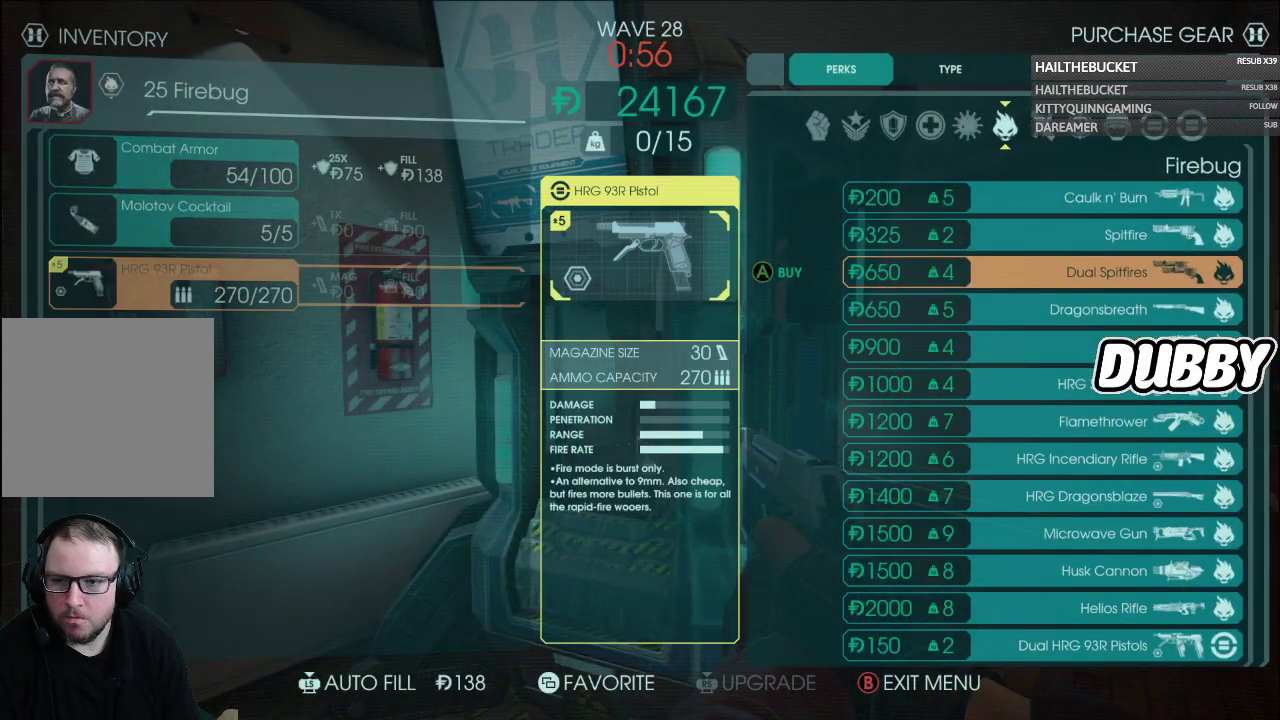
{"buttons": ["DPAD_DOWN"], "left_stick": "center", "right_stick": "center", "button_events": [[133, "DPAD_RIGHT", "down"], [217, "DPAD_RIGHT", "up"], [383, "DPAD_DOWN", "down"]]}
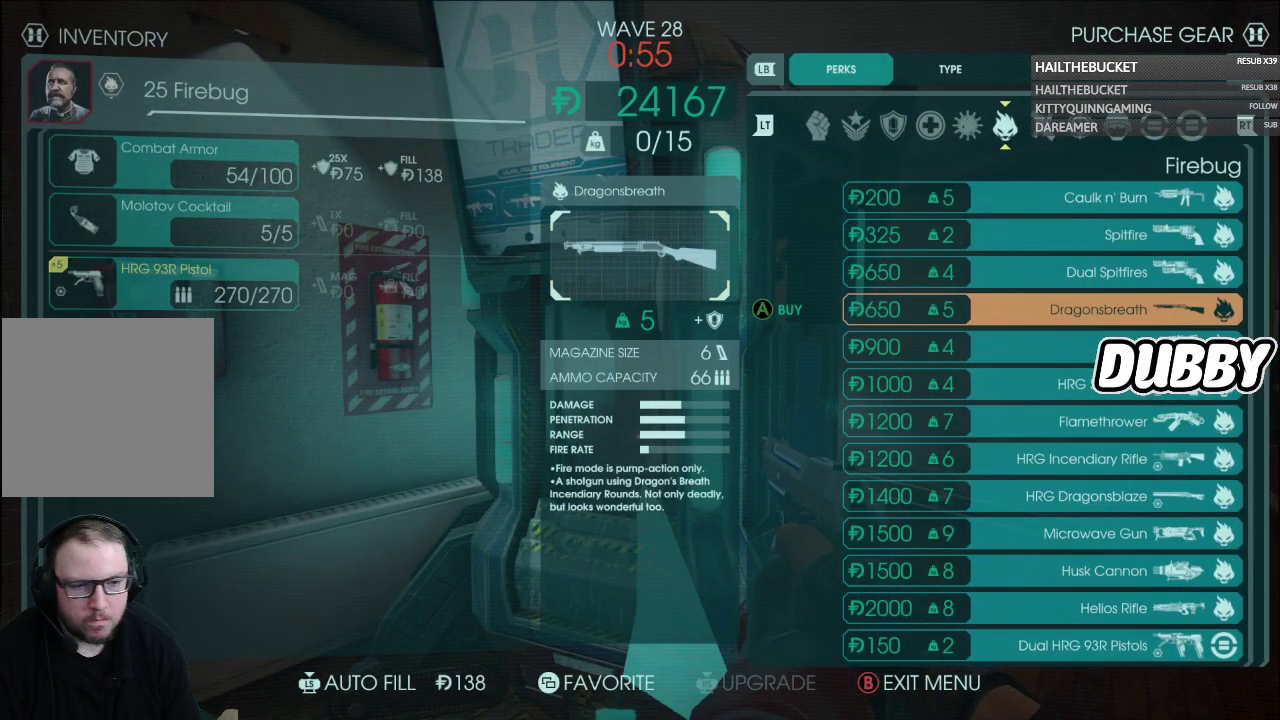
{"buttons": ["DPAD_DOWN"], "left_stick": "center", "right_stick": "center", "button_events": []}
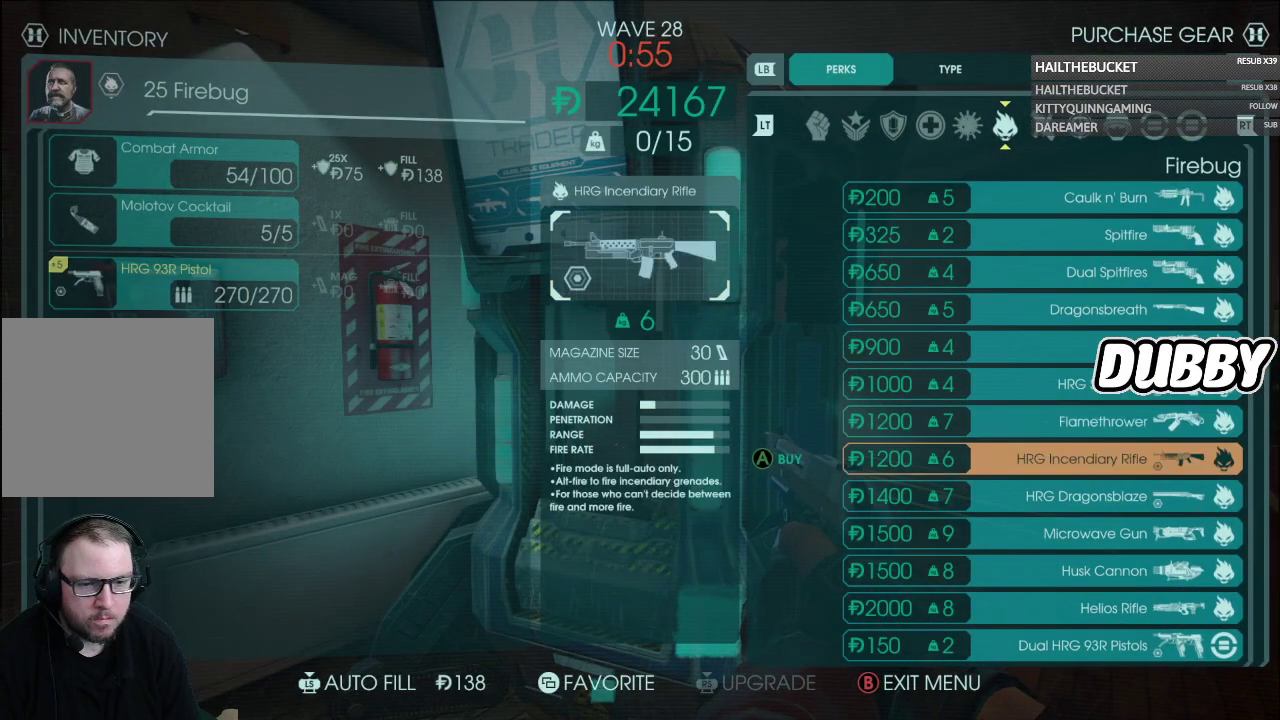
{"buttons": ["DPAD_DOWN"], "left_stick": "center", "right_stick": "center", "button_events": [[233, "DPAD_DOWN", "up"], [500, "DPAD_DOWN", "down"]]}
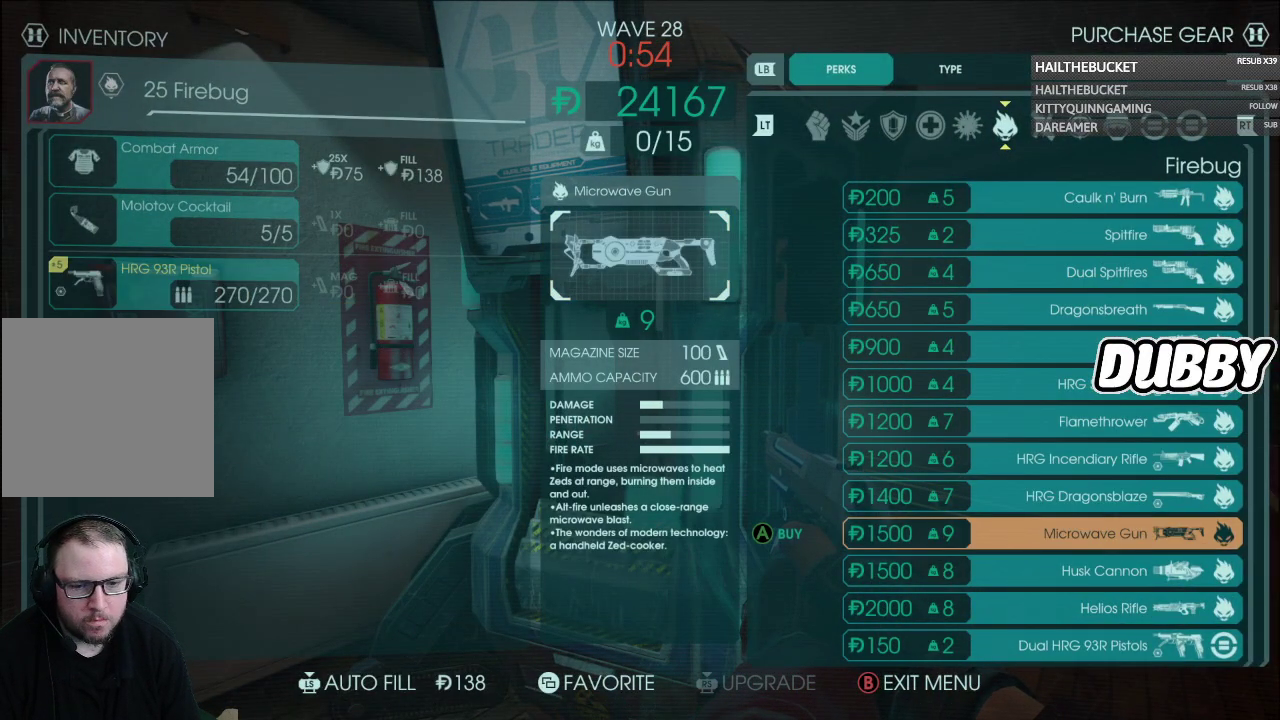
{"buttons": [], "left_stick": "center", "right_stick": "center", "button_events": [[83, "DPAD_DOWN", "up"], [217, "A", "down"], [333, "A", "up"]]}
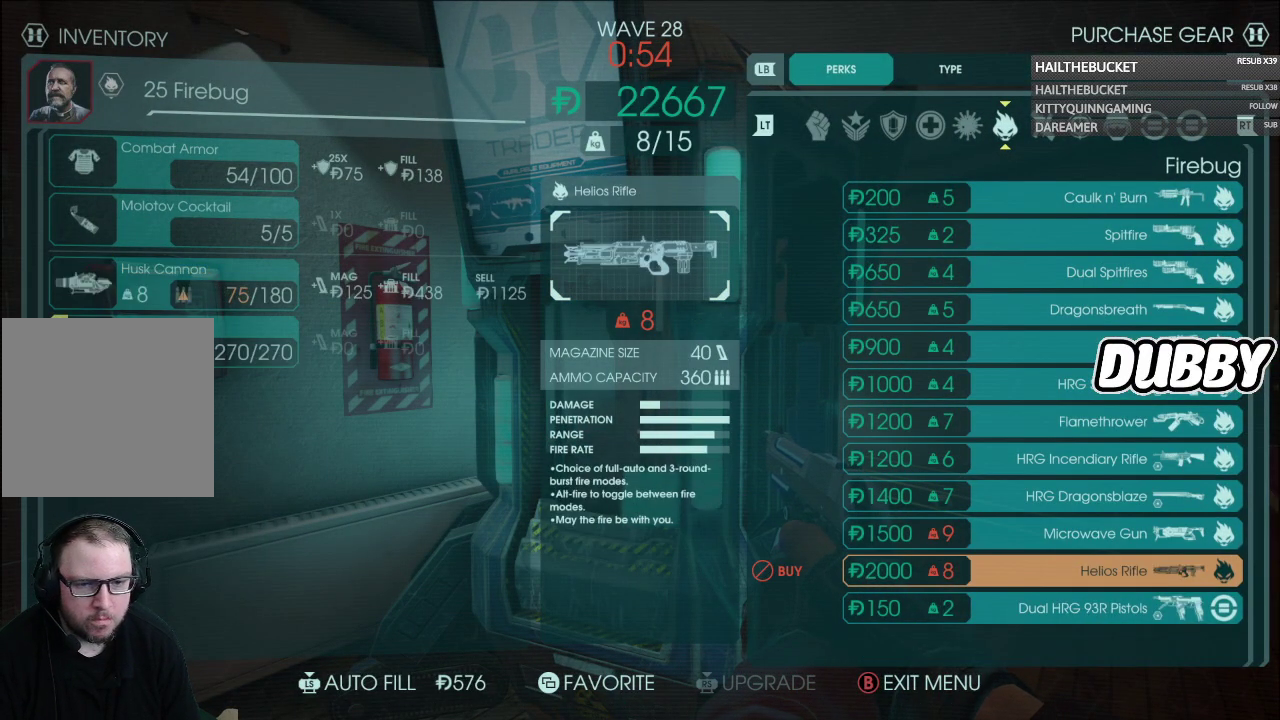
{"buttons": ["DPAD_UP"], "left_stick": "center", "right_stick": "center", "button_events": [[150, "DPAD_UP", "down"], [250, "DPAD_UP", "up"], [317, "DPAD_UP", "down"], [417, "DPAD_UP", "up"], [483, "DPAD_UP", "down"]]}
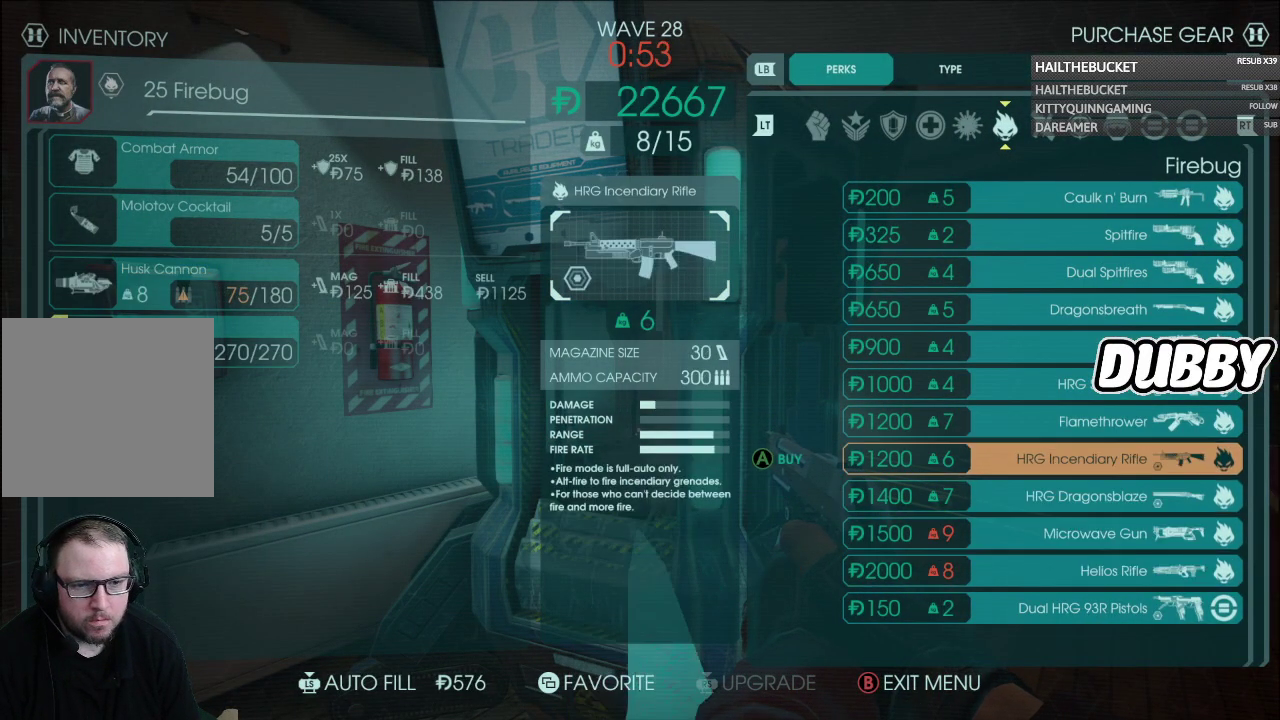
{"buttons": ["DPAD_UP"], "left_stick": "center", "right_stick": "center", "button_events": [[33, "DPAD_UP", "up"], [117, "DPAD_UP", "down"], [200, "DPAD_UP", "up"], [300, "DPAD_UP", "down"], [367, "DPAD_UP", "up"], [467, "DPAD_UP", "down"]]}
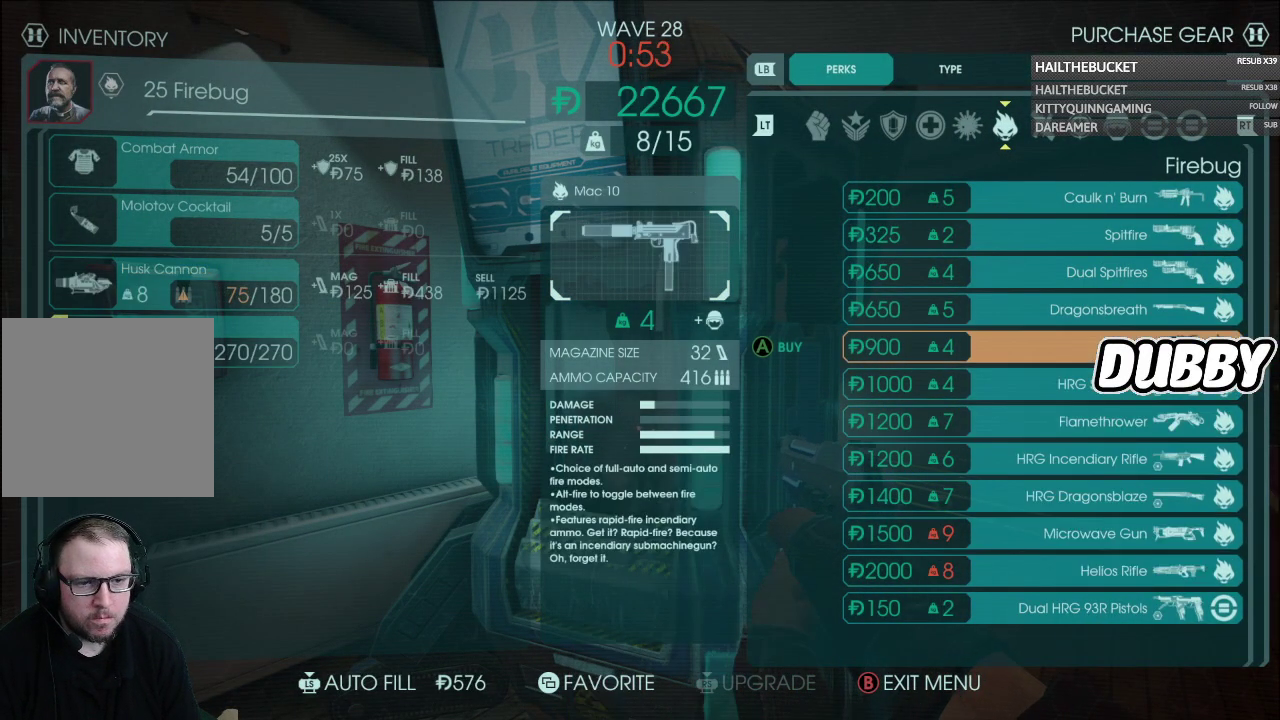
{"buttons": ["DPAD_DOWN"], "left_stick": "center", "right_stick": "center", "button_events": [[17, "DPAD_UP", "up"], [483, "DPAD_DOWN", "down"]]}
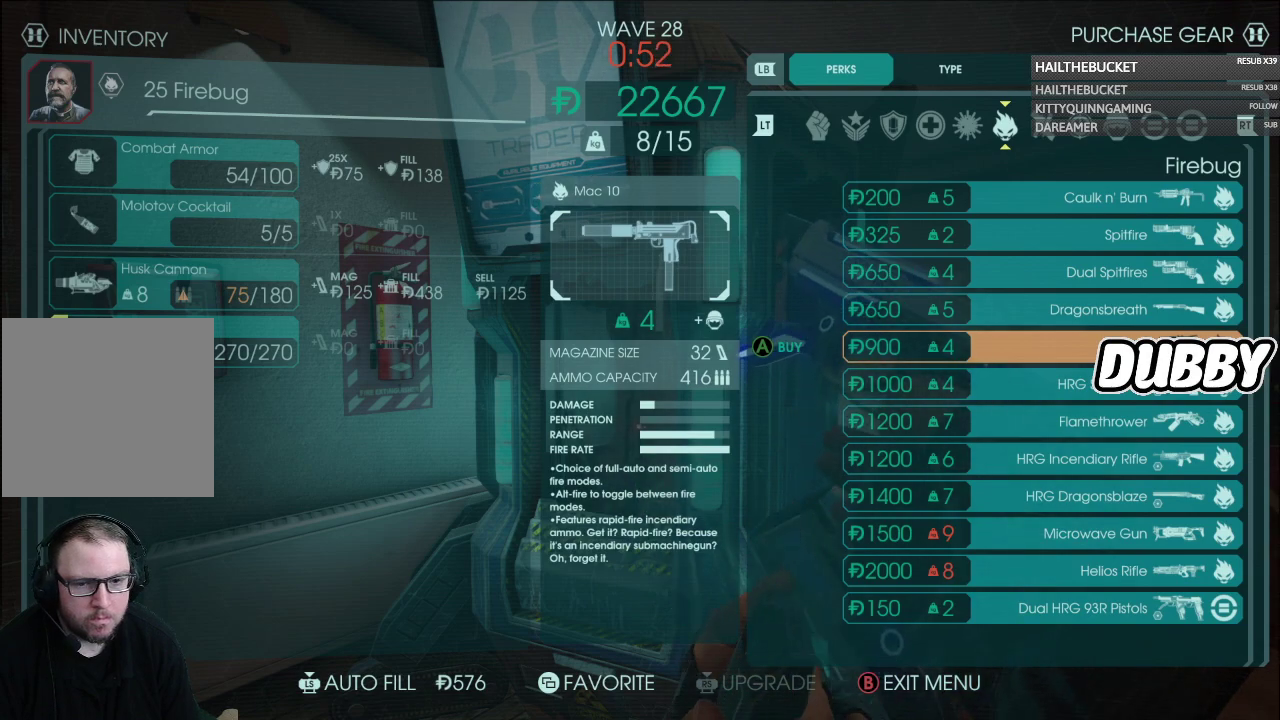
{"buttons": [], "left_stick": "center", "right_stick": "center", "button_events": [[83, "DPAD_DOWN", "up"], [317, "A", "down"], [450, "A", "up"]]}
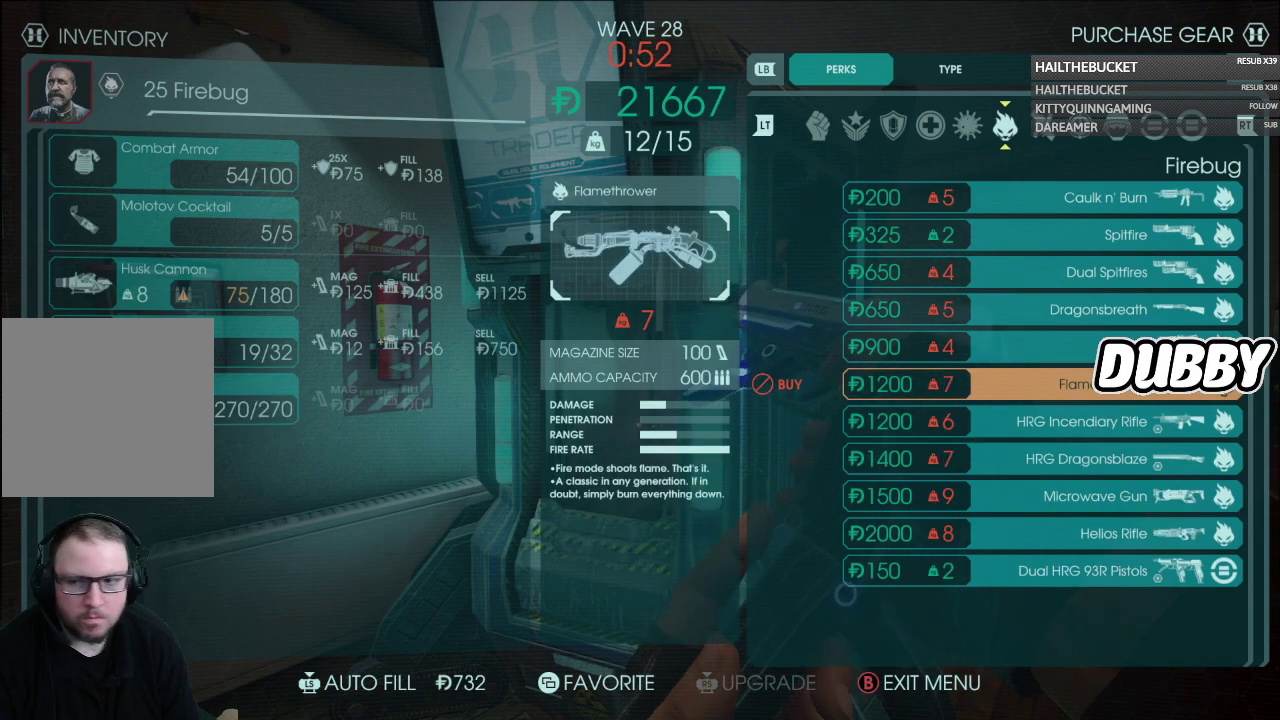
{"buttons": [], "left_stick": "center", "right_stick": "center", "button_events": [[50, "DPAD_LEFT", "down"], [183, "DPAD_LEFT", "up"]]}
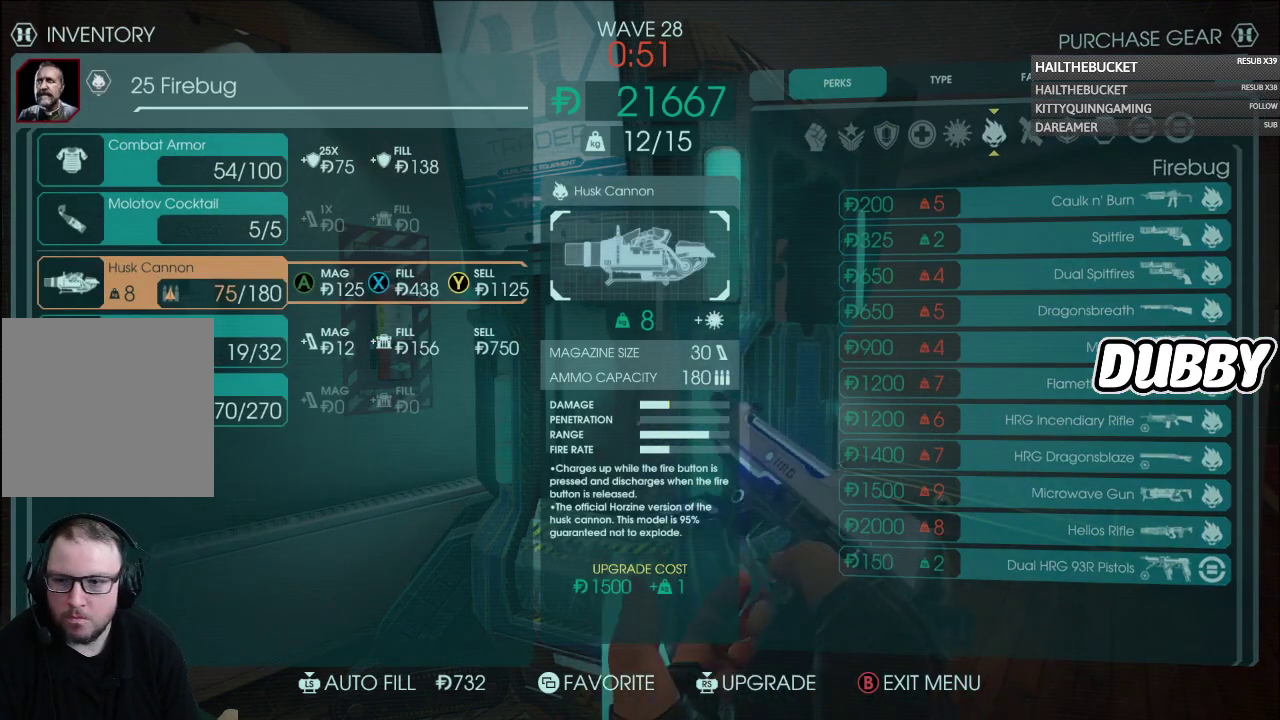
{"buttons": [], "left_stick": "center", "right_stick": "center", "button_events": []}
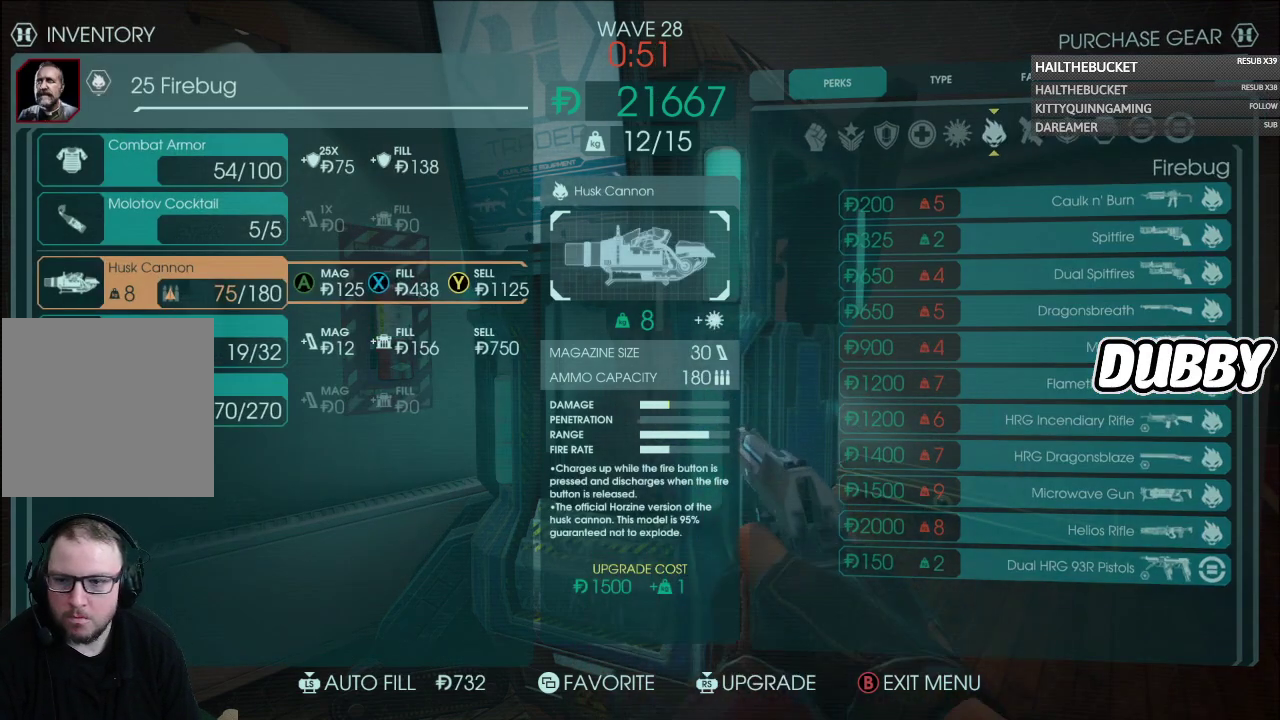
{"buttons": [], "left_stick": "center", "right_stick": "center", "button_events": []}
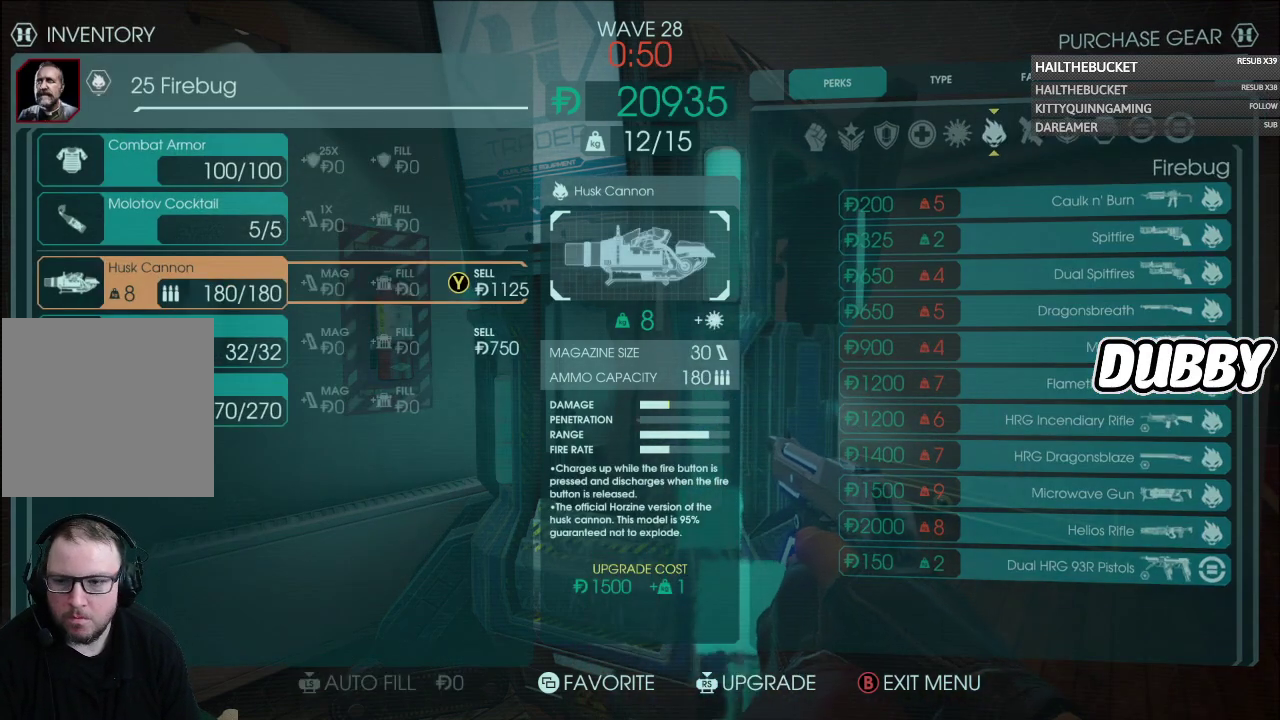
{"buttons": [], "left_stick": "center", "right_stick": "center", "button_events": []}
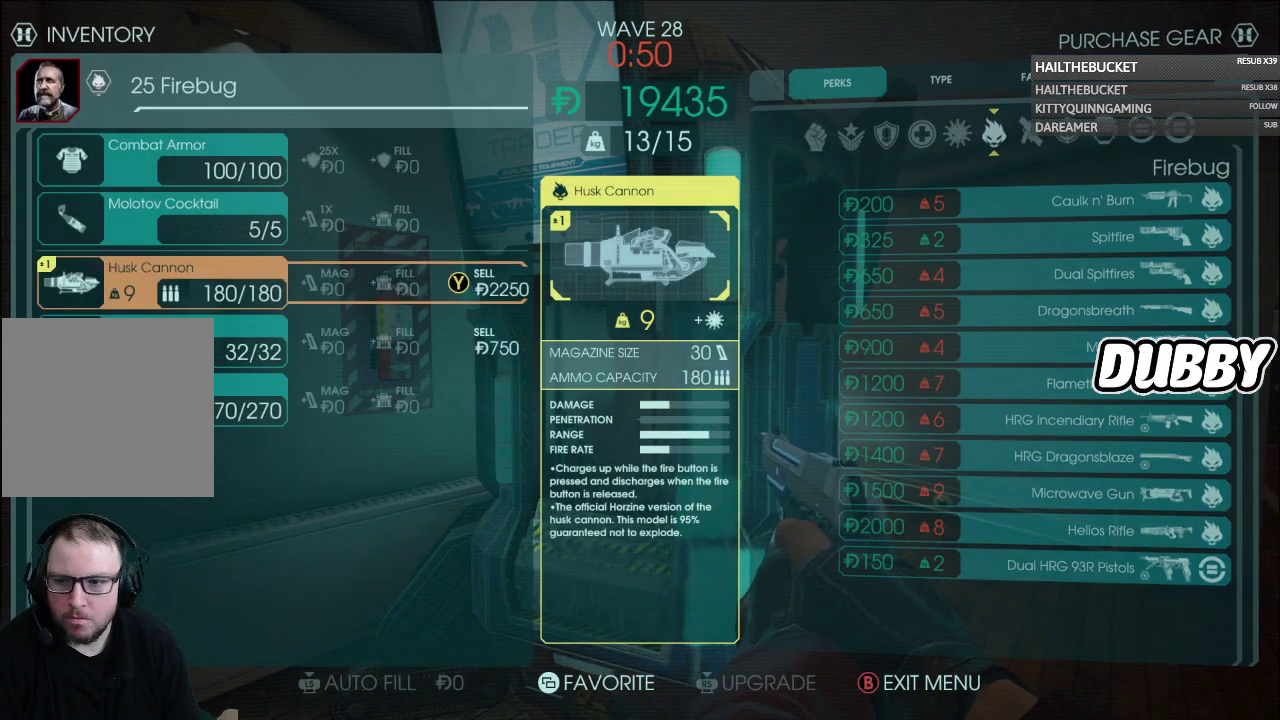
{"buttons": ["R3"], "left_stick": "center", "right_stick": "center", "button_events": [[33, "DPAD_DOWN", "down"], [133, "DPAD_DOWN", "up"], [433, "R3", "down"]]}
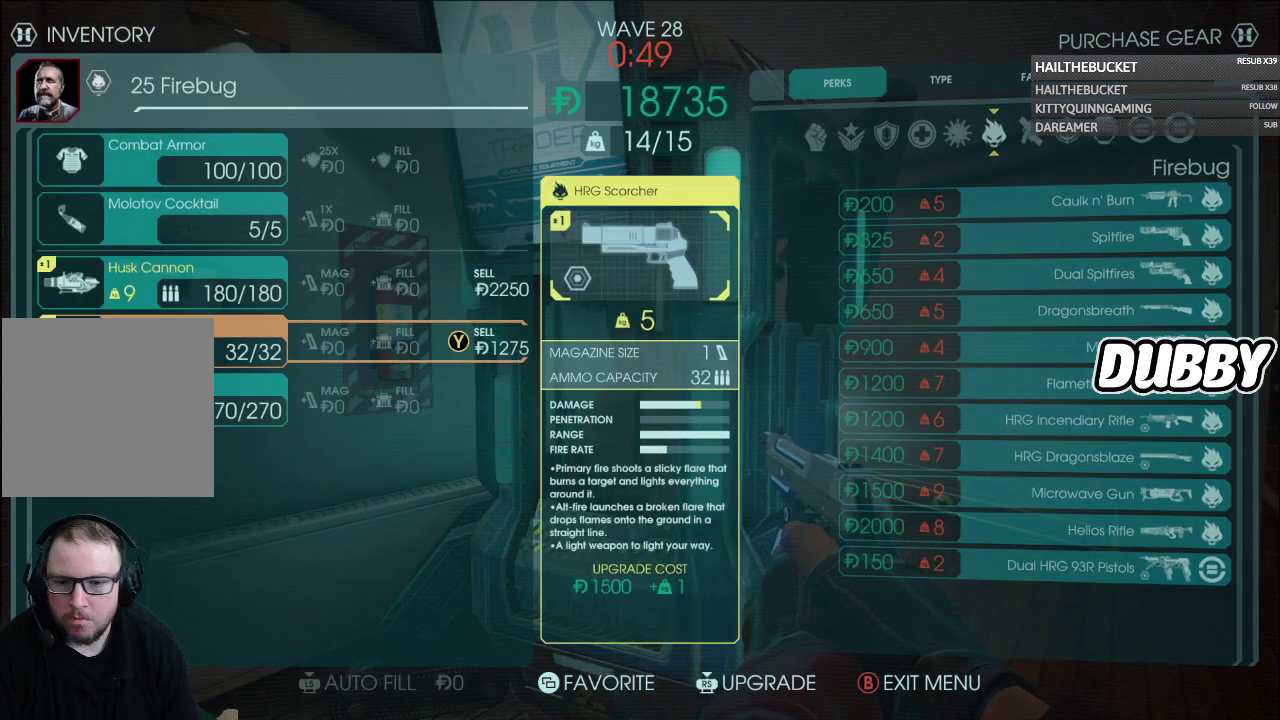
{"buttons": [], "left_stick": "center", "right_stick": "center", "button_events": [[50, "R3", "up"], [200, "R3", "down"], [317, "R3", "up"]]}